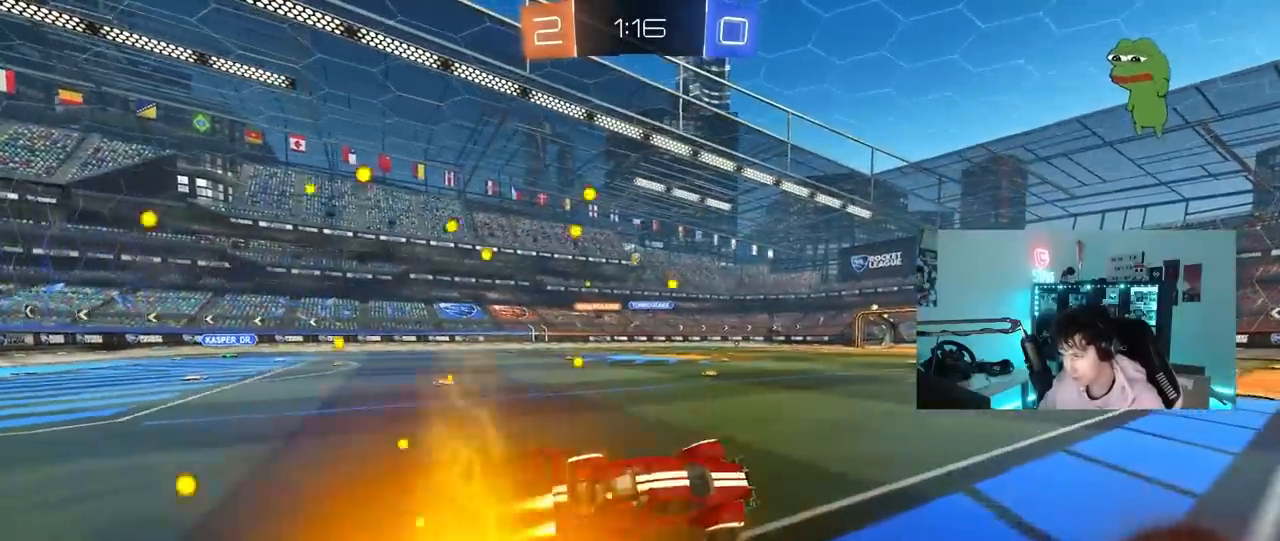
Gameplay with keyboard and mouse; each line is a JSON object with the keys and mouse buttons held at the frame after it. "events" lists presses ("down") and releases ("up") of "1", "2", "3", "4", "5", "a", "alt", "c", "caps_lock", "ctrl", "d", "e", "f", "g", "q", "r", "s", "shift", "space", "t", "tab", "v", "w", "x", "z", "mouse_left", "mouse_wheel" and "mouse_right" between this image and that frame as [ms after this image, input, new state], when the widget could be followed in between. "mouse_left", "mouse_wheel", "mouse_right" = the "left", "wheel", "right" buttons of the "mouse" list. No other keys are recorded. "wheel" means that the mouse wheel is clicked or scrolled. "mouse_move" is the direction in which the mouse moves at that frame (one of eight, or "still"), when it could be read.
{"keys": ["a", "w"], "mouse": [], "mouse_move": "still", "events": [[17, "a", "up"], [17, "s", "up"], [300, "a", "down"], [300, "w", "down"], [483, "mouse_left", "up"]]}
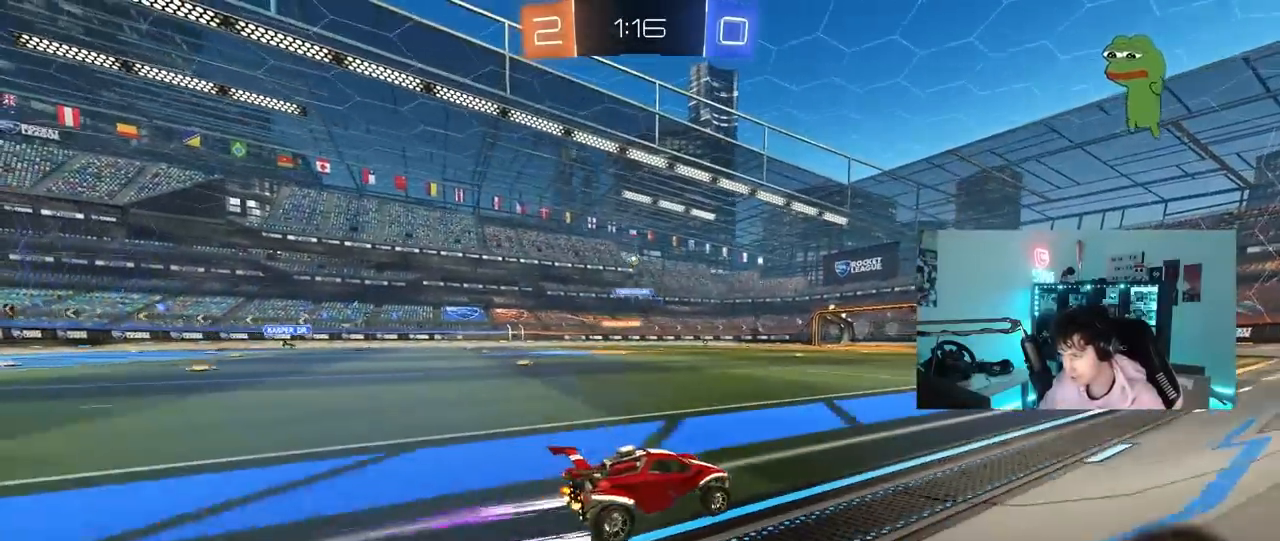
{"keys": ["w"], "mouse": ["left"], "mouse_move": "still", "events": [[33, "a", "up"], [167, "a", "down"], [217, "mouse_left", "down"], [317, "a", "up"], [350, "d", "down"], [450, "d", "up"]]}
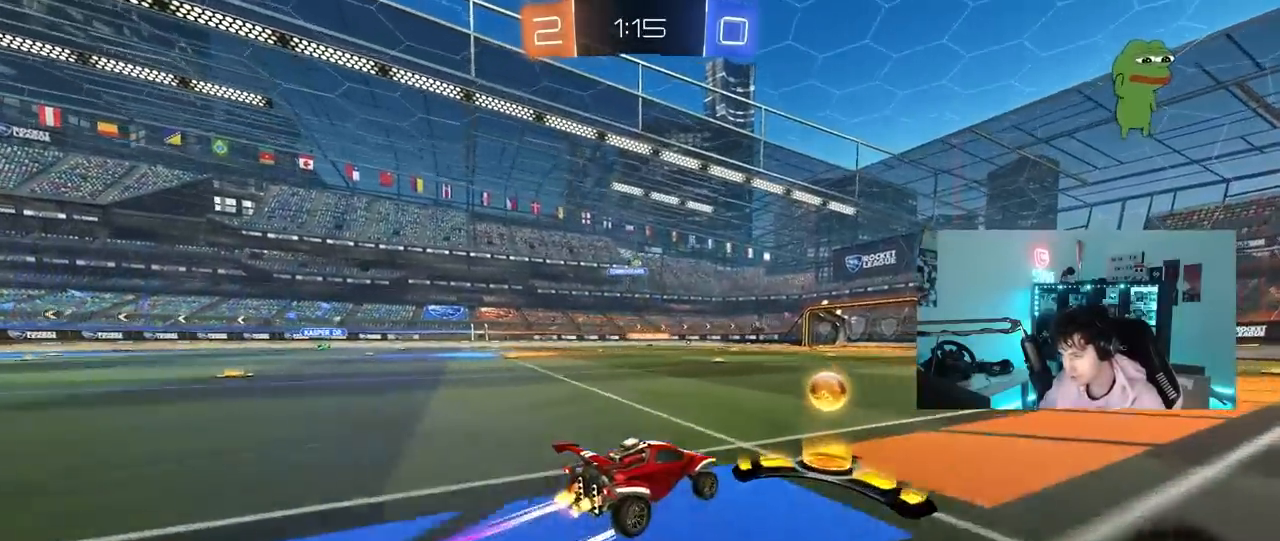
{"keys": ["w"], "mouse": [], "mouse_move": "still", "events": [[133, "mouse_left", "up"]]}
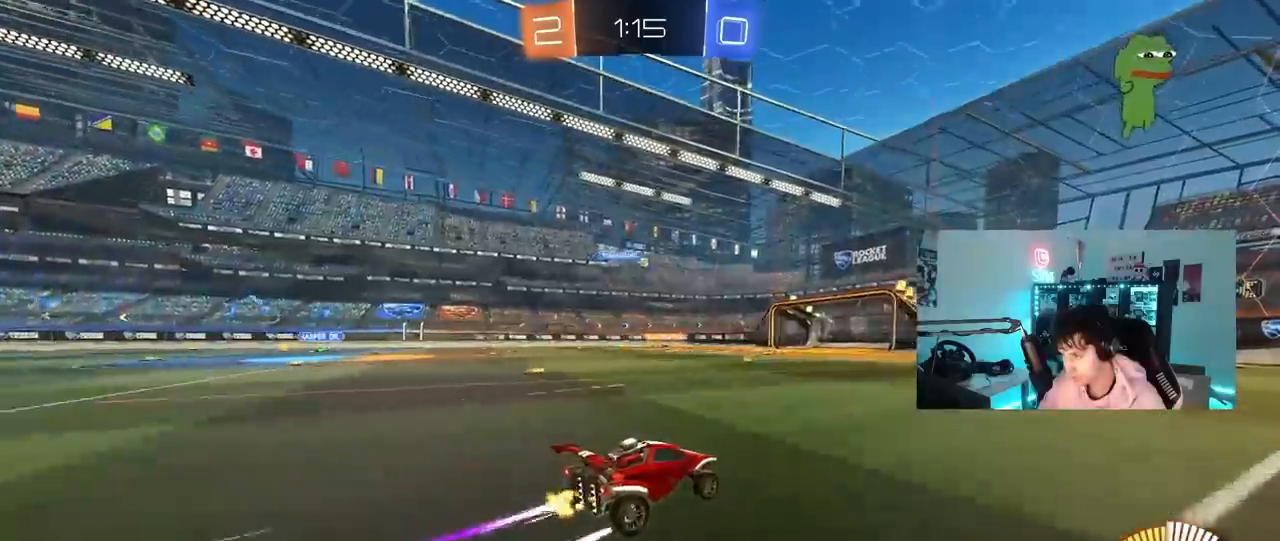
{"keys": ["a", "w"], "mouse": [], "mouse_move": "still", "events": [[100, "d", "down"], [250, "d", "up"], [383, "a", "down"]]}
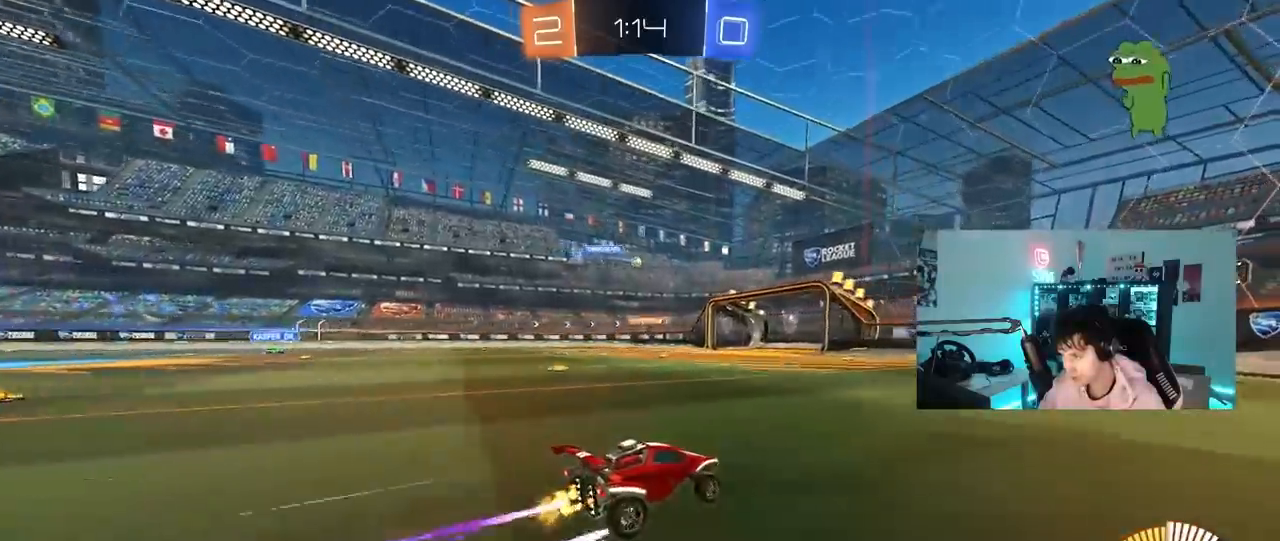
{"keys": ["w"], "mouse": [], "mouse_move": "still", "events": [[117, "a", "up"]]}
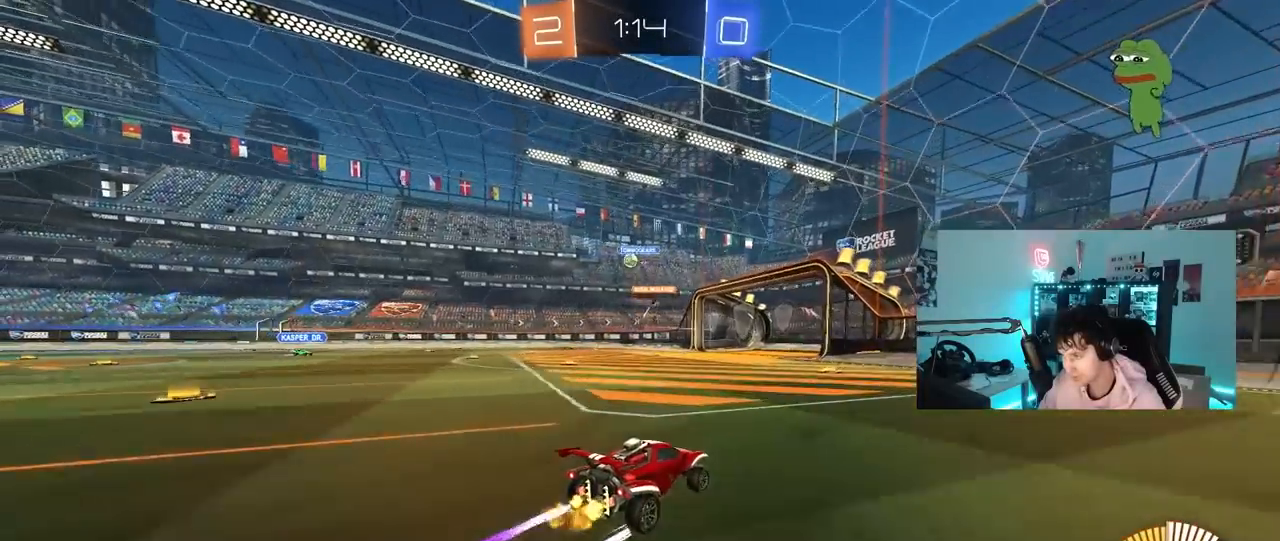
{"keys": ["a", "w"], "mouse": [], "mouse_move": "still", "events": [[50, "a", "down"], [83, "shift", "down"], [283, "shift", "up"], [333, "a", "up"], [467, "a", "down"]]}
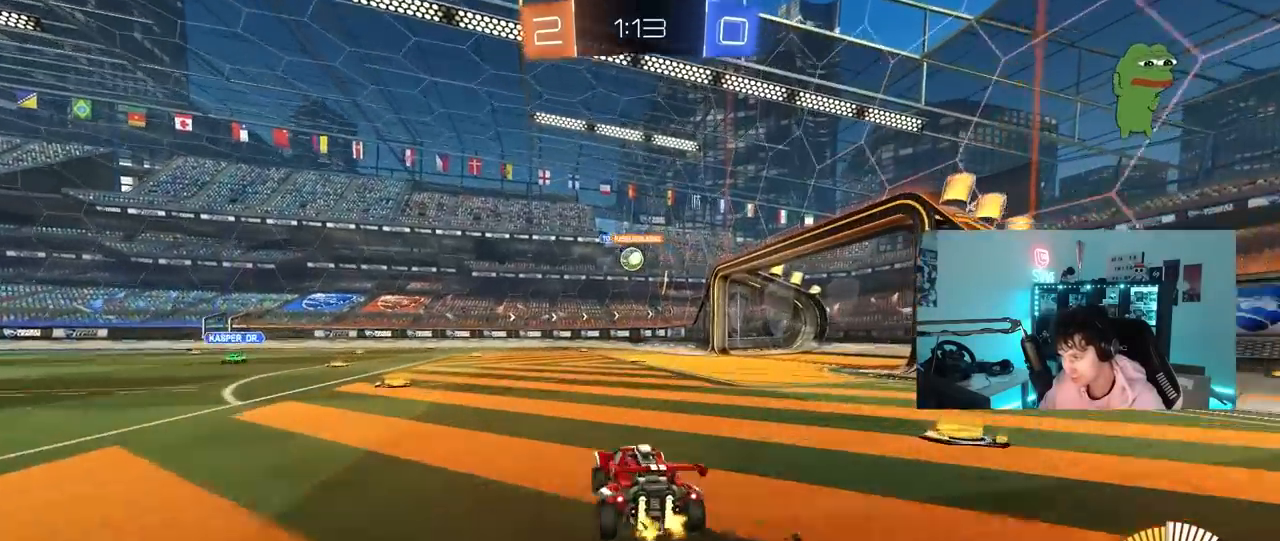
{"keys": ["w"], "mouse": [], "mouse_move": "still", "events": [[17, "shift", "down"], [67, "shift", "up"], [100, "a", "up"], [100, "d", "down"], [300, "w", "up"], [383, "d", "up"], [433, "w", "down"]]}
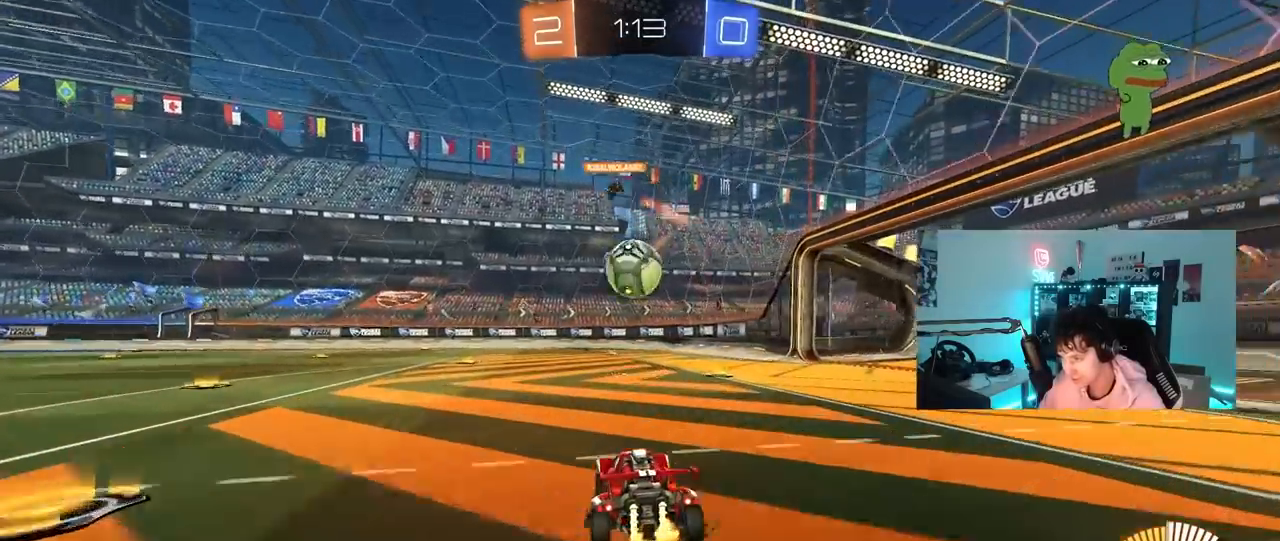
{"keys": ["a", "w"], "mouse": ["left"], "mouse_move": "still", "events": [[83, "mouse_left", "down"], [167, "a", "down"], [317, "shift", "down"], [350, "shift", "up"]]}
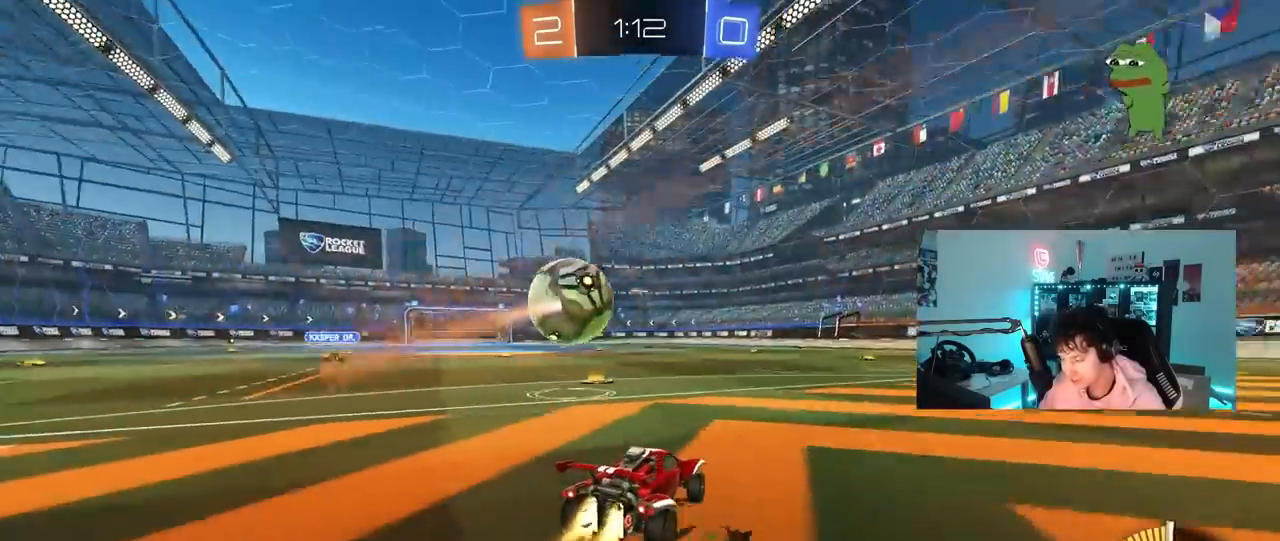
{"keys": ["a", "shift", "w"], "mouse": ["left", "right"], "mouse_move": "still", "events": [[133, "a", "up"], [183, "d", "down"], [283, "d", "up"], [317, "mouse_right", "down"], [367, "a", "down"], [367, "shift", "down"], [417, "mouse_right", "up"], [467, "mouse_right", "down"]]}
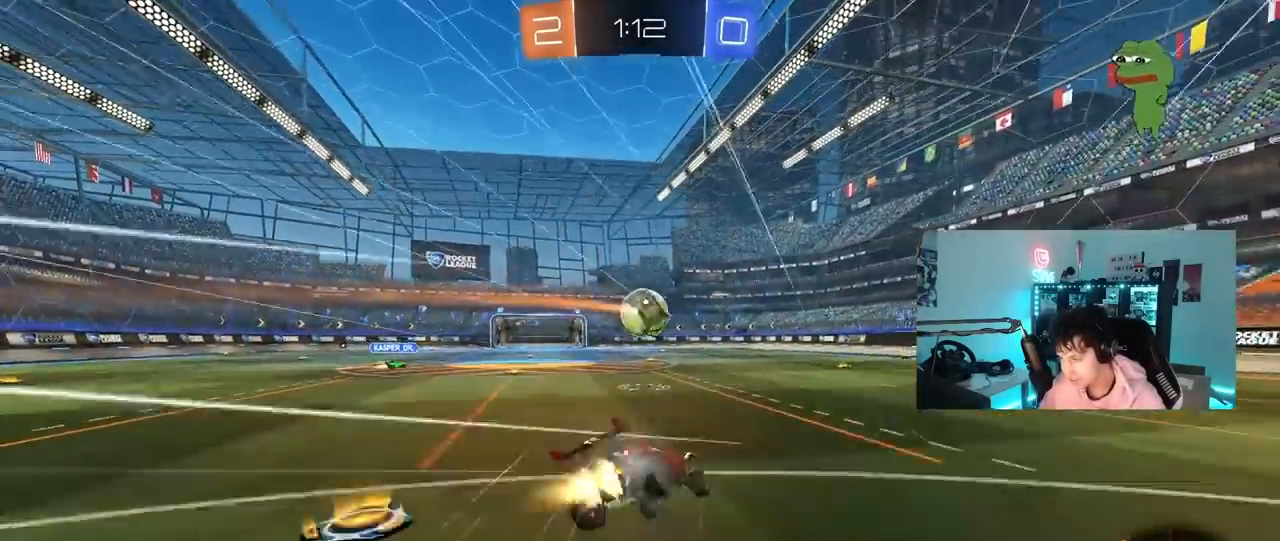
{"keys": ["a", "s", "shift"], "mouse": [], "mouse_move": "still", "events": [[17, "mouse_left", "up"], [17, "s", "down"], [17, "w", "up"], [150, "mouse_right", "up"], [383, "s", "up"], [483, "s", "down"]]}
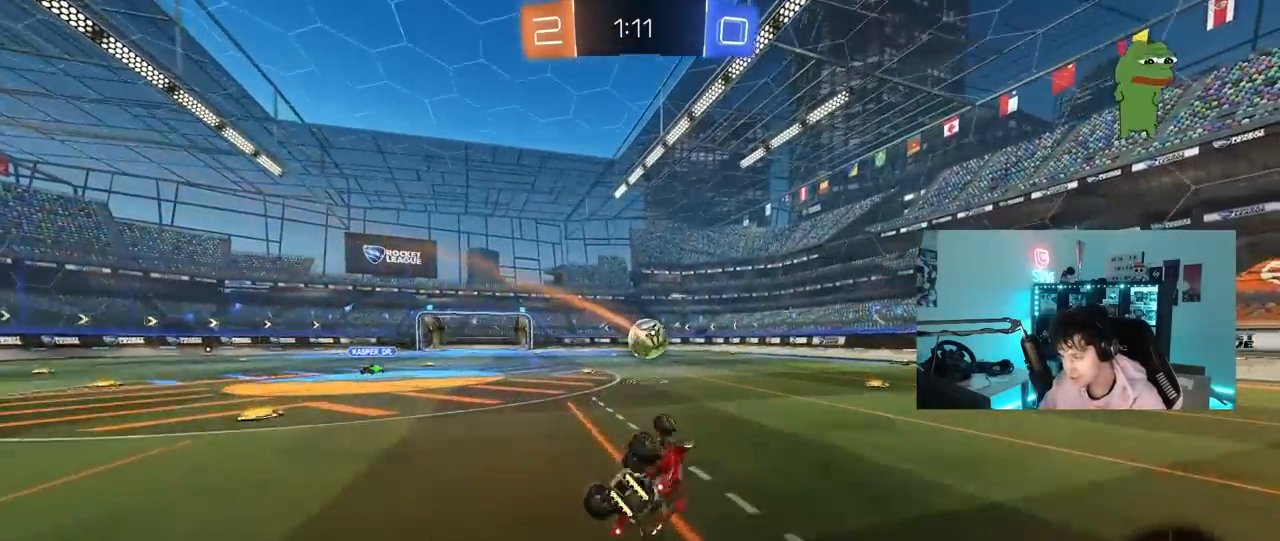
{"keys": ["d", "w"], "mouse": [], "mouse_move": "still", "events": [[217, "shift", "up"], [267, "a", "up"], [267, "s", "up"], [317, "d", "down"], [400, "d", "up"], [400, "w", "down"], [450, "d", "down"]]}
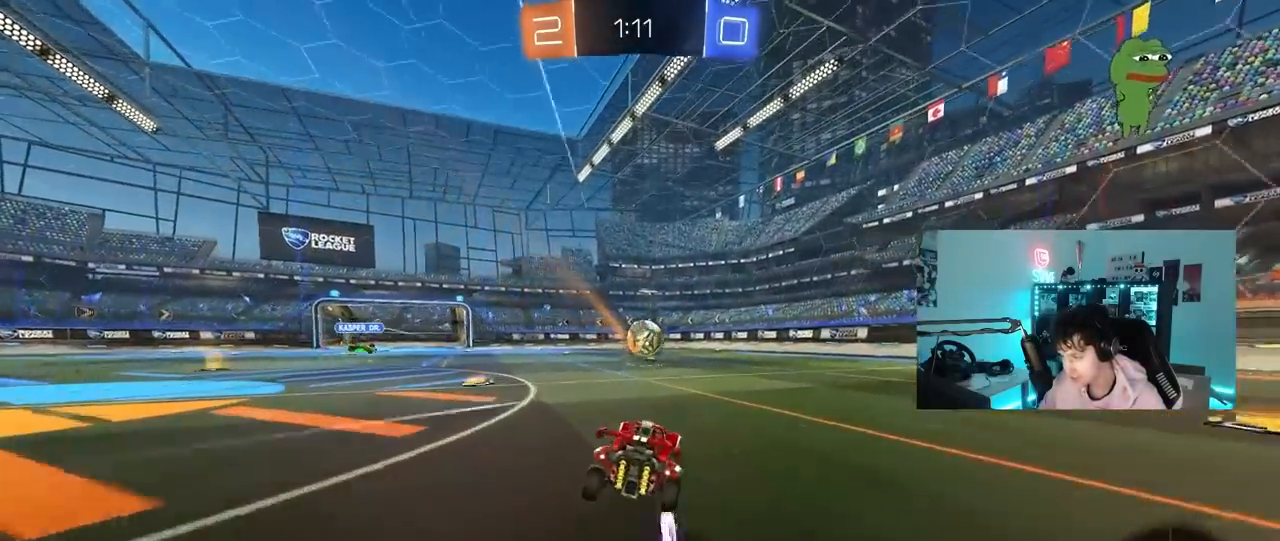
{"keys": ["w"], "mouse": [], "mouse_move": "still", "events": [[83, "mouse_left", "down"], [183, "space", "down"], [283, "mouse_left", "up"], [367, "d", "up"], [367, "space", "up"]]}
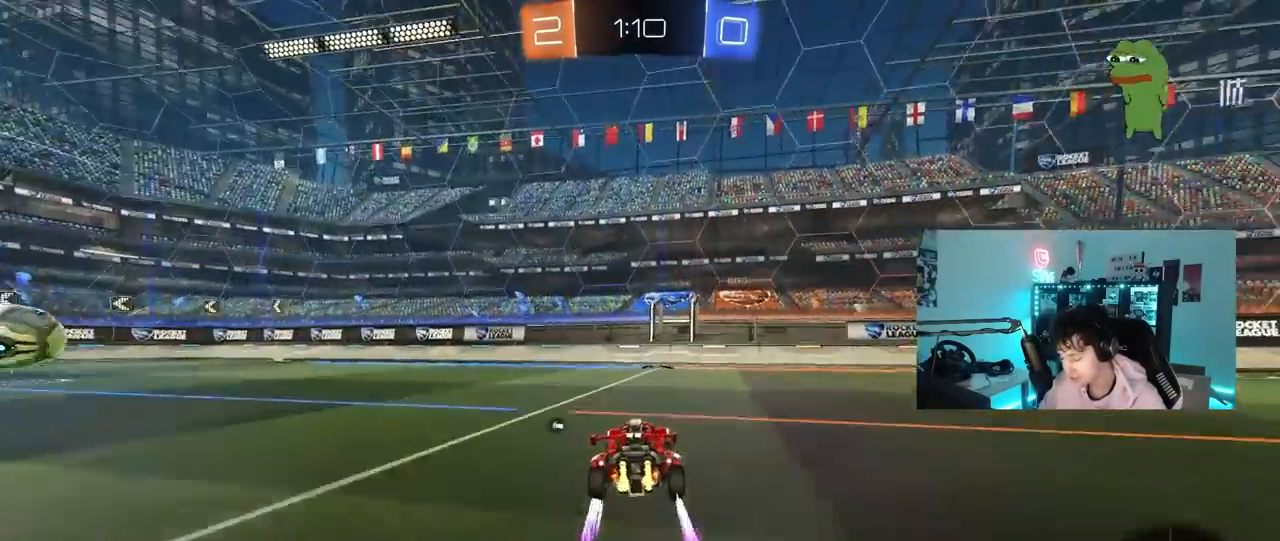
{"keys": ["a"], "mouse": [], "mouse_move": "still", "events": [[150, "space", "down"], [250, "d", "down"], [333, "d", "up"], [333, "space", "up"], [483, "a", "down"], [483, "w", "up"]]}
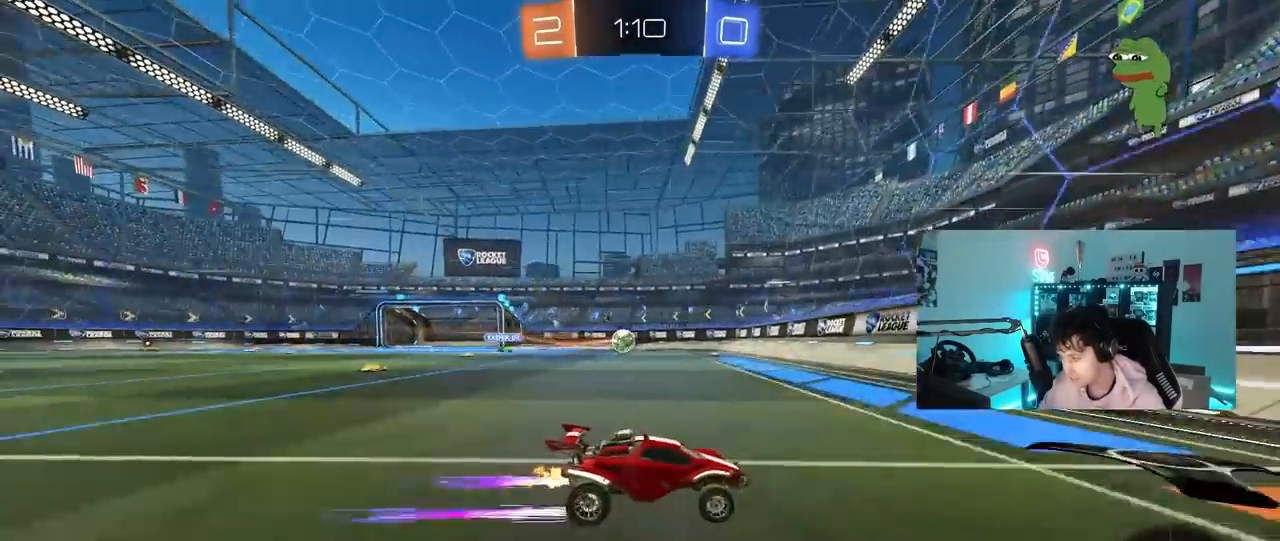
{"keys": ["a", "w"], "mouse": [], "mouse_move": "still", "events": [[117, "s", "down"], [217, "a", "up"], [267, "s", "up"], [350, "a", "down"], [350, "w", "down"]]}
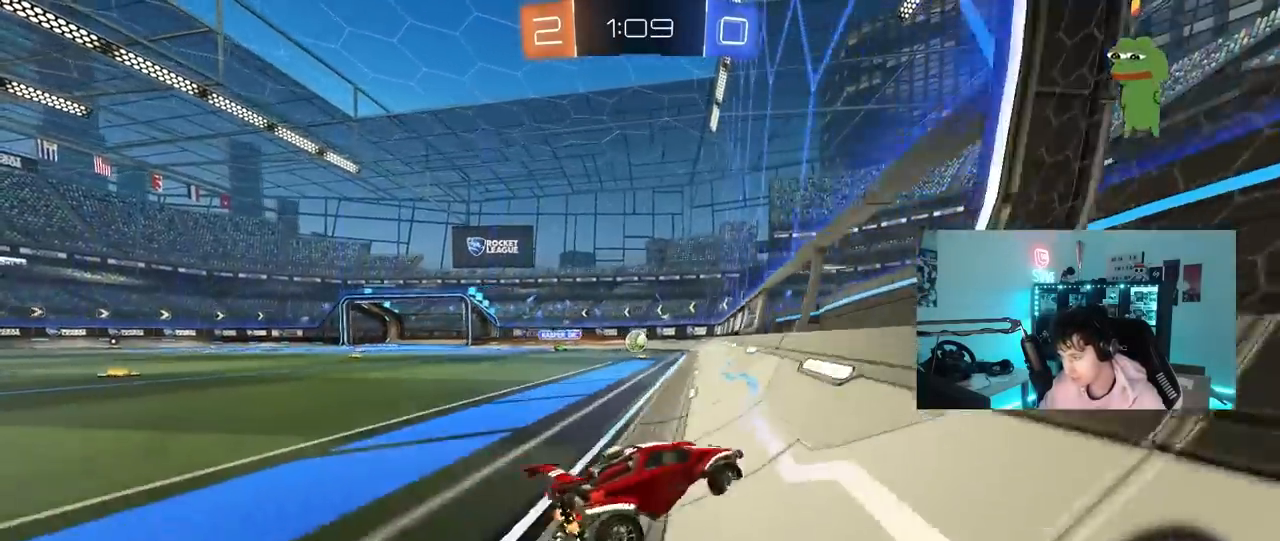
{"keys": ["d", "w"], "mouse": [], "mouse_move": "still", "events": [[83, "a", "up"], [467, "d", "down"]]}
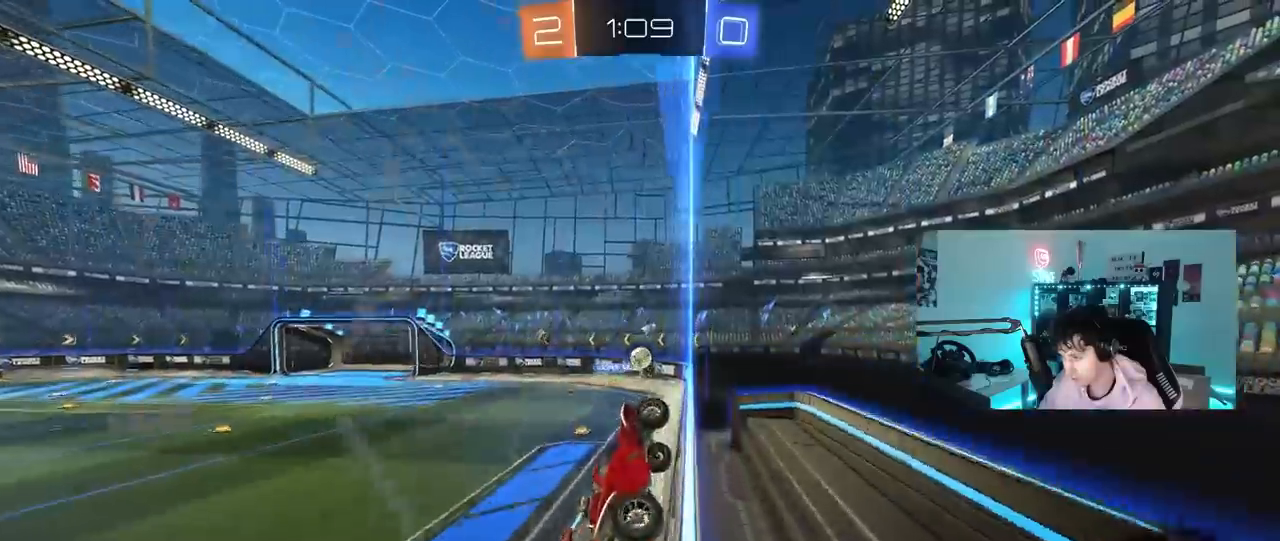
{"keys": ["a", "w"], "mouse": [], "mouse_move": "still", "events": [[200, "d", "up"], [433, "a", "down"]]}
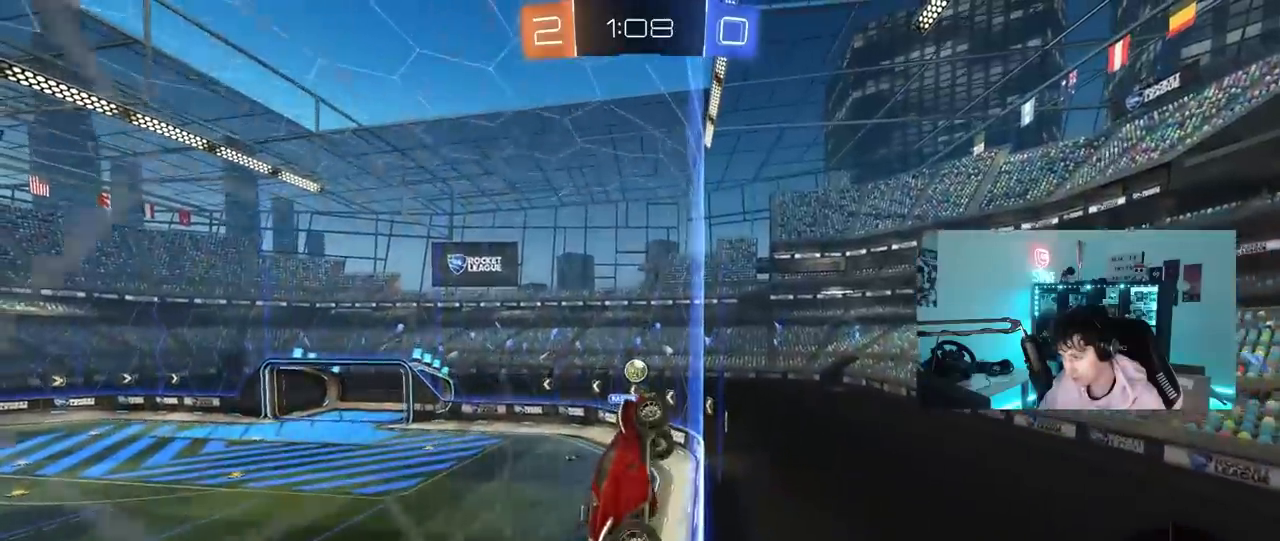
{"keys": ["a", "w"], "mouse": [], "mouse_move": "still", "events": [[317, "shift", "down"], [450, "shift", "up"]]}
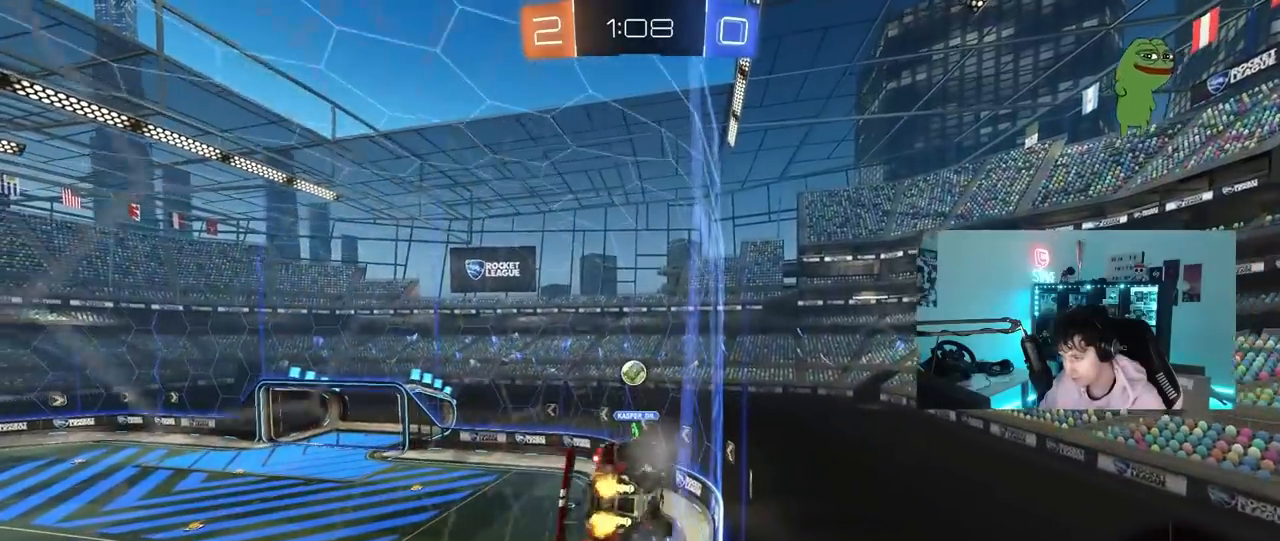
{"keys": ["d", "s"], "mouse": [], "mouse_move": "still", "events": [[133, "a", "up"], [233, "d", "down"], [233, "w", "up"], [283, "d", "up"], [333, "s", "down"], [417, "d", "down"]]}
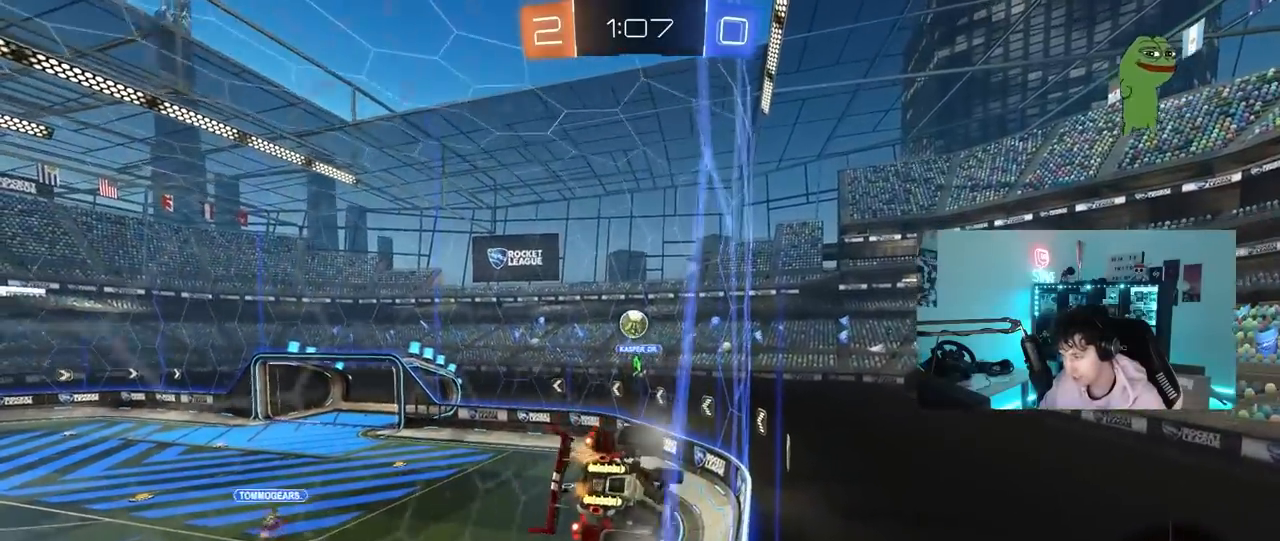
{"keys": ["a", "w"], "mouse": [], "mouse_move": "still", "events": [[50, "d", "up"], [100, "s", "up"], [200, "a", "down"], [250, "w", "down"], [333, "shift", "down"], [483, "shift", "up"]]}
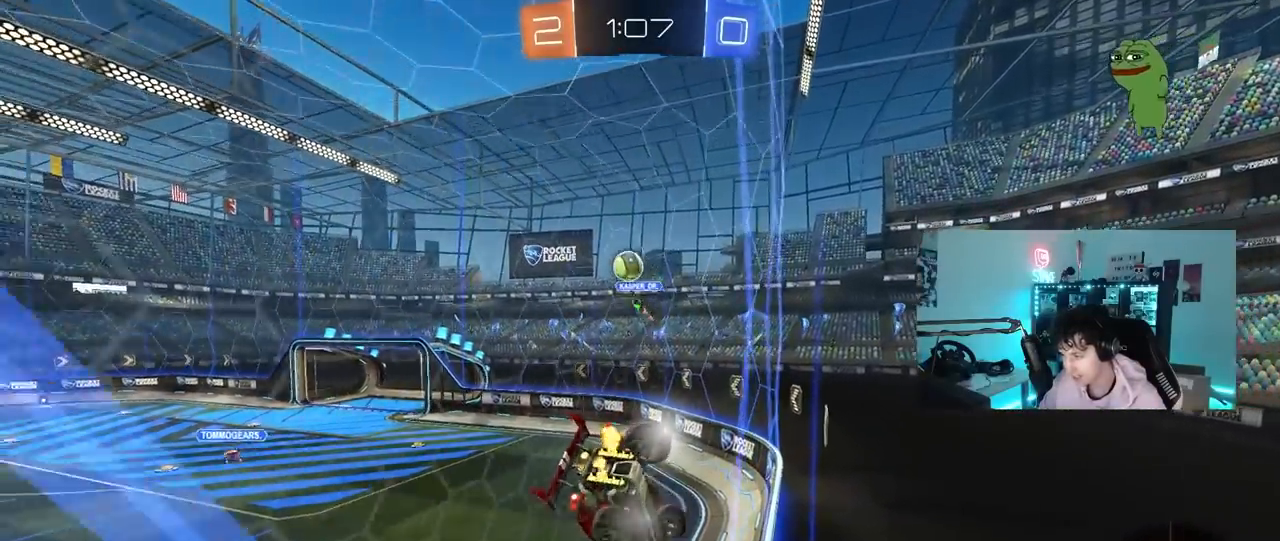
{"keys": ["w"], "mouse": [], "mouse_move": "still", "events": [[117, "a", "up"], [167, "a", "down"], [217, "shift", "down"], [317, "shift", "up"], [500, "a", "up"]]}
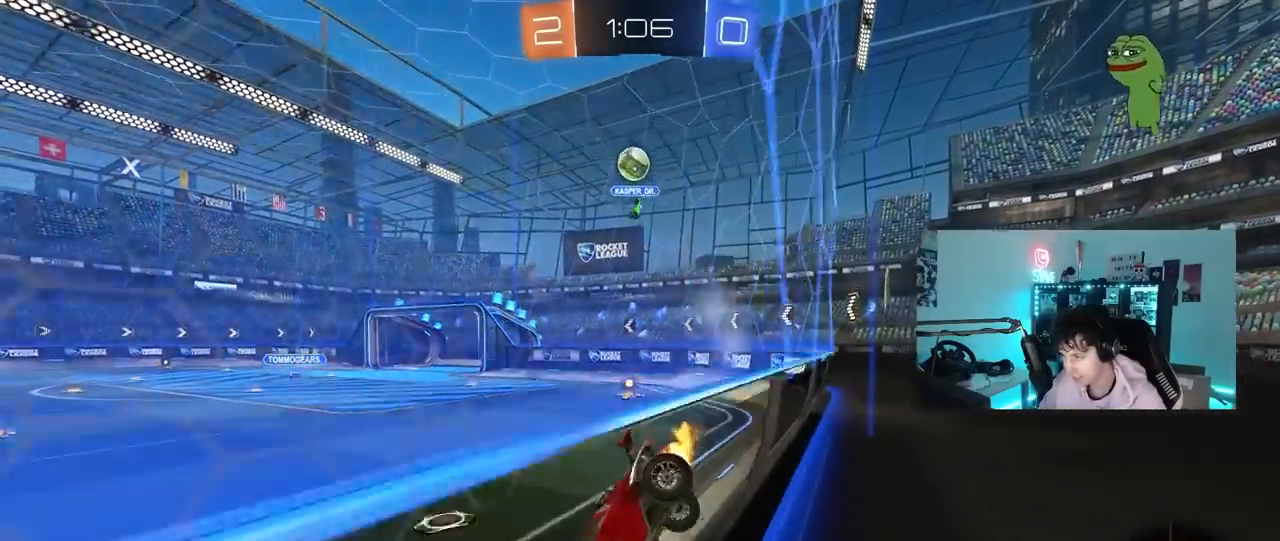
{"keys": ["w"], "mouse": [], "mouse_move": "still", "events": [[233, "a", "down"], [417, "a", "up"]]}
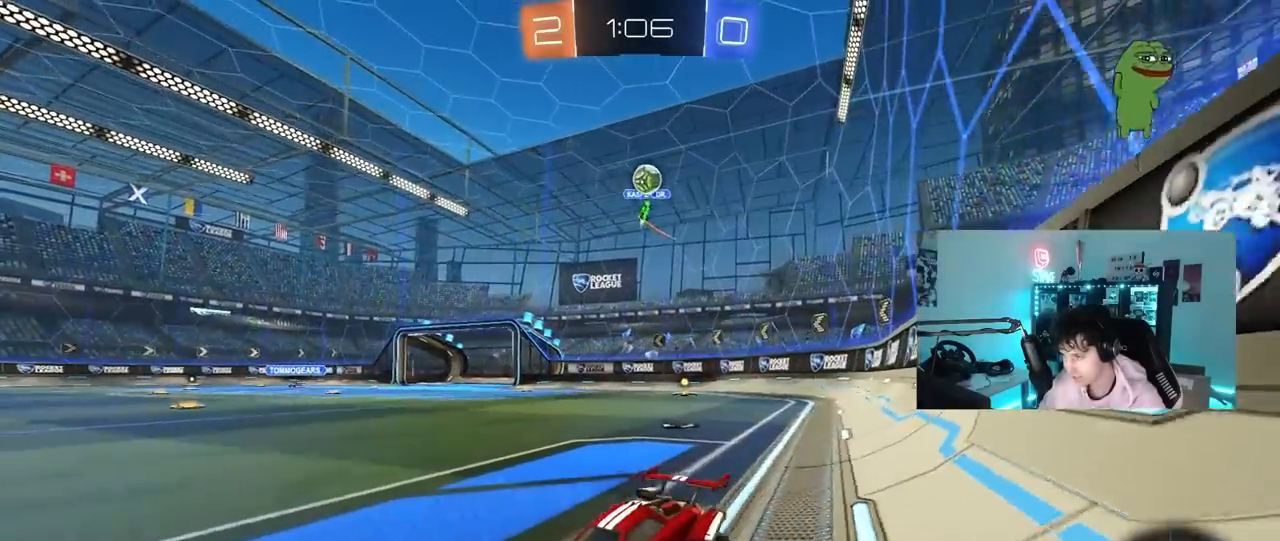
{"keys": ["a", "w"], "mouse": [], "mouse_move": "still", "events": [[150, "a", "down"], [200, "a", "up"], [300, "d", "down"], [333, "d", "up"], [483, "a", "down"]]}
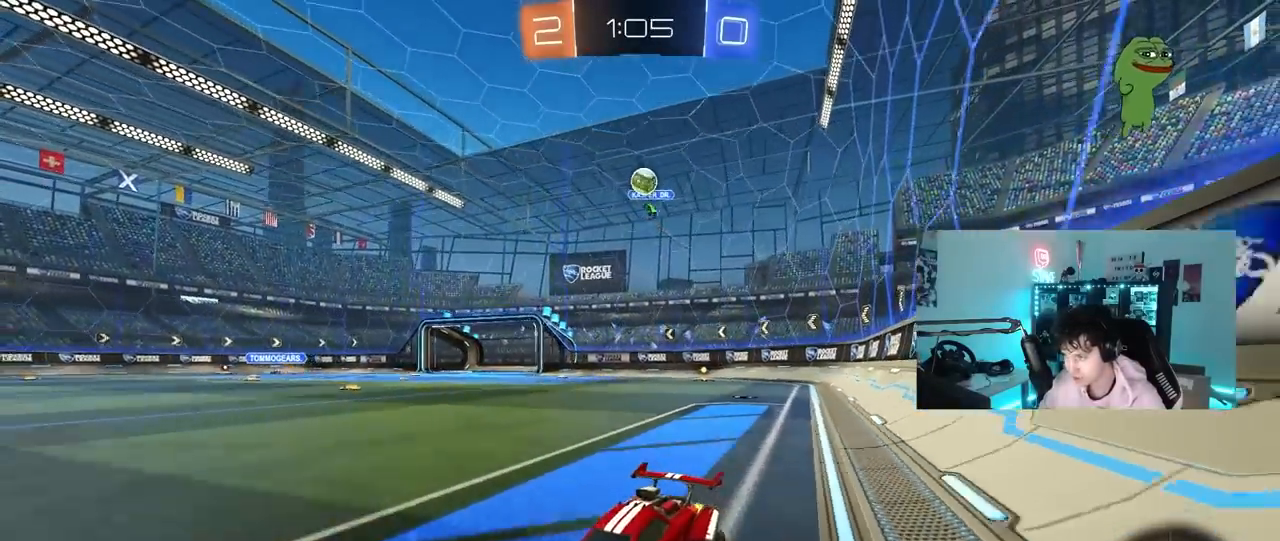
{"keys": ["d", "w"], "mouse": [], "mouse_move": "still", "events": [[33, "a", "up"], [400, "d", "down"]]}
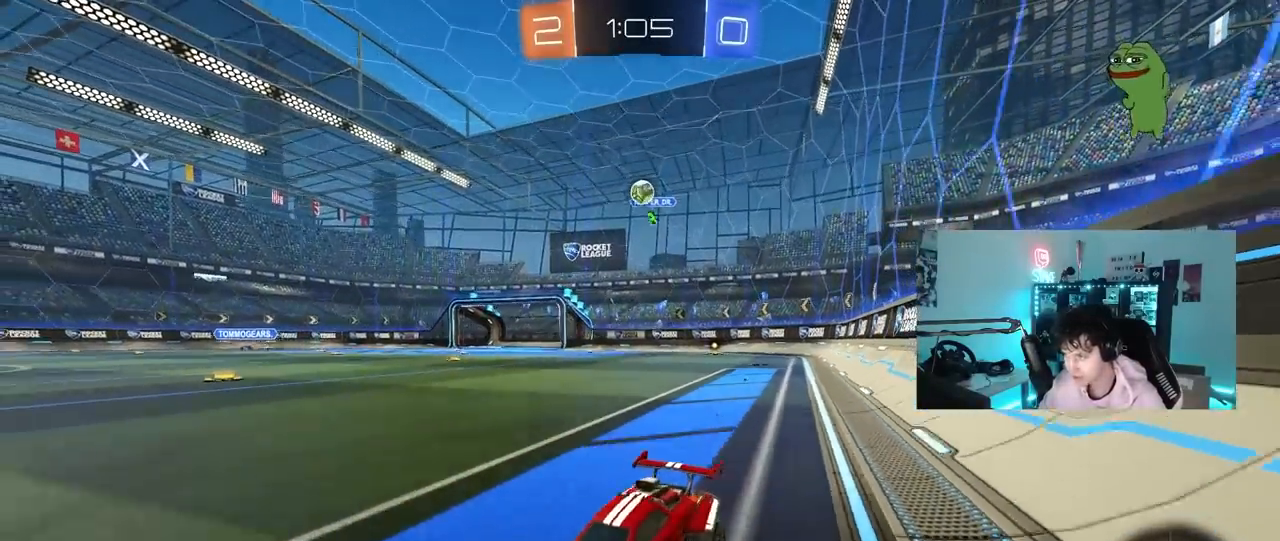
{"keys": ["w"], "mouse": [], "mouse_move": "still", "events": [[83, "a", "down"], [83, "d", "up"], [233, "a", "up"]]}
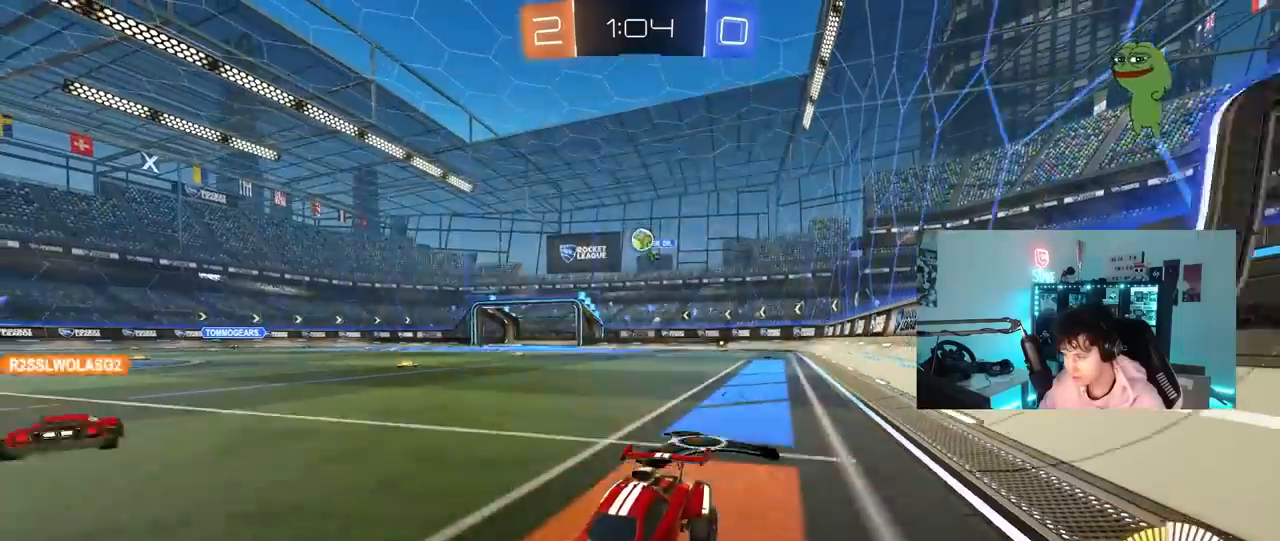
{"keys": ["d", "w"], "mouse": [], "mouse_move": "still", "events": [[200, "d", "down"], [300, "shift", "down"], [383, "shift", "up"]]}
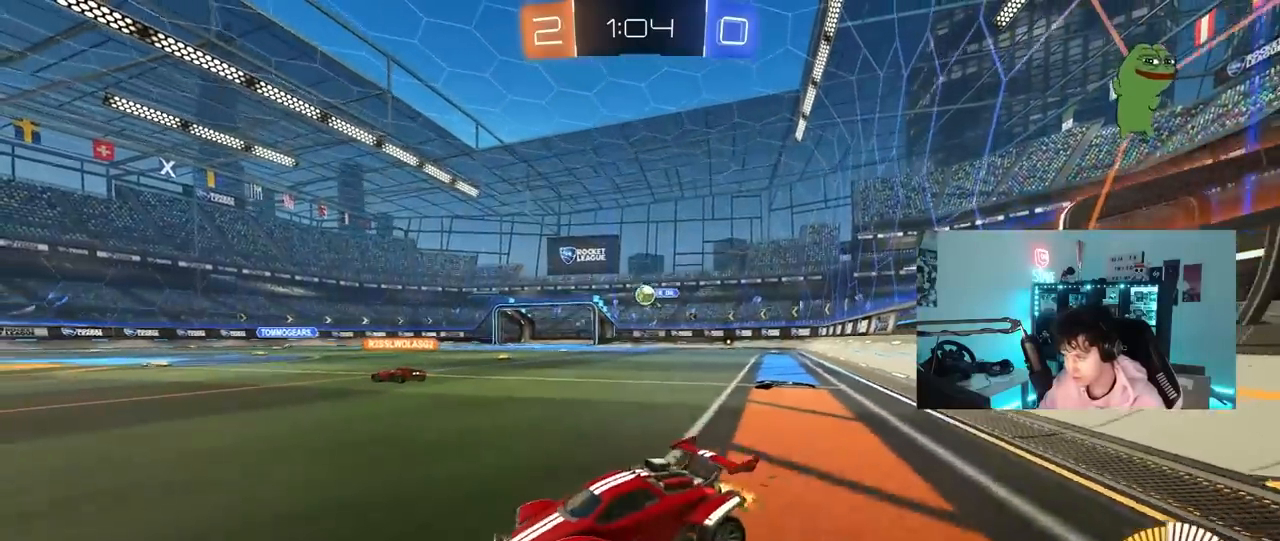
{"keys": ["s"], "mouse": [], "mouse_move": "still", "events": [[67, "d", "up"], [267, "d", "down"], [350, "w", "up"], [450, "d", "up"], [500, "s", "down"]]}
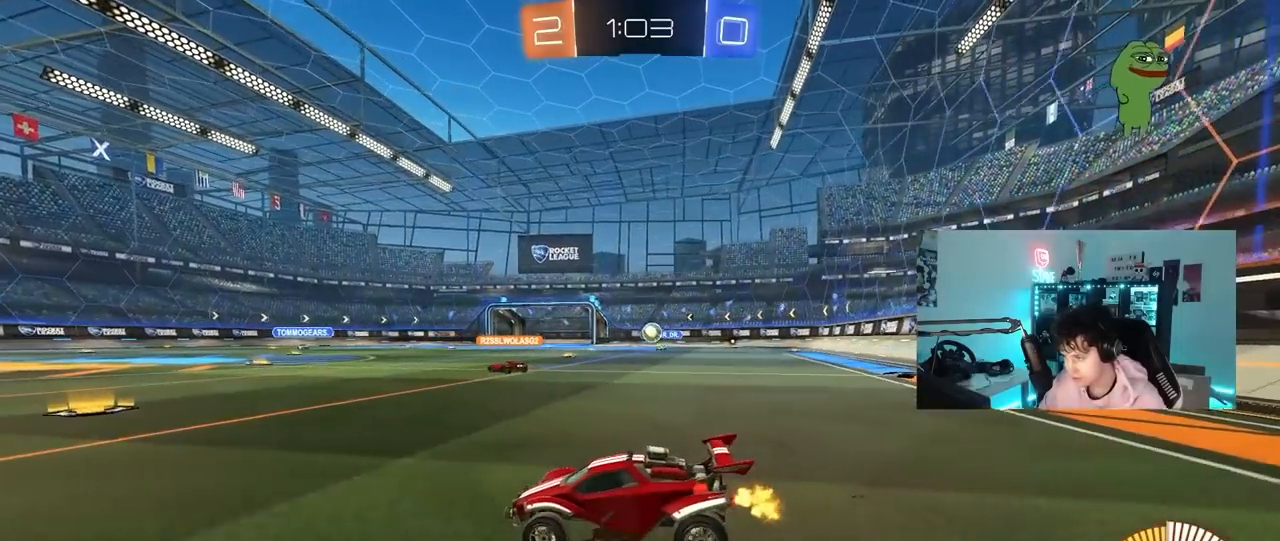
{"keys": [], "mouse": [], "mouse_move": "still", "events": [[50, "a", "down"], [133, "a", "up"], [183, "s", "up"], [233, "d", "down"], [317, "d", "up"]]}
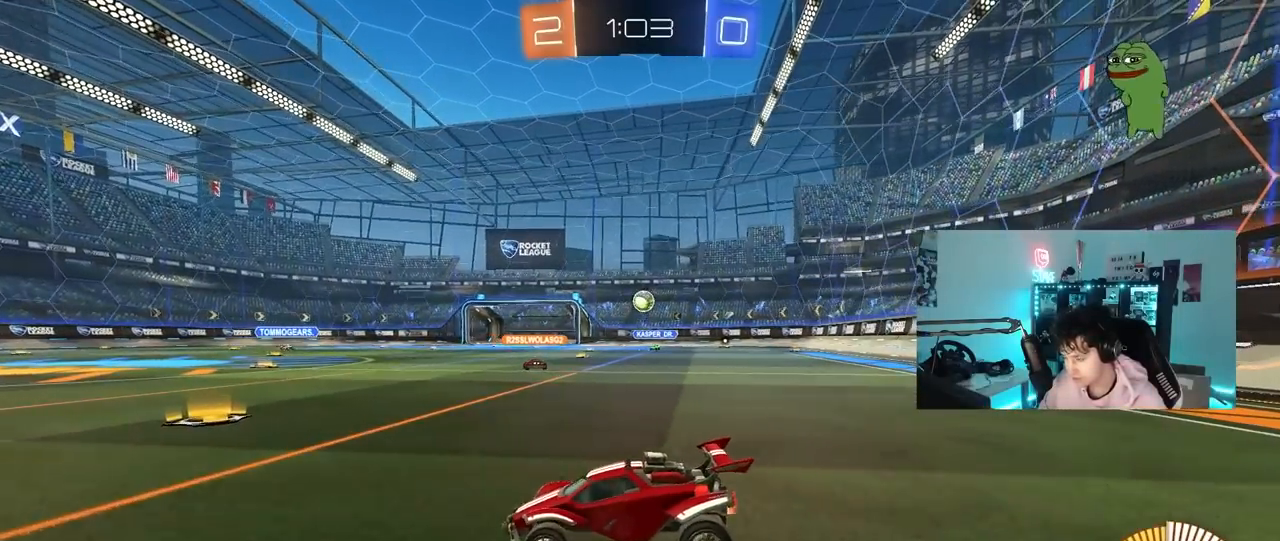
{"keys": [], "mouse": [], "mouse_move": "still", "events": [[100, "d", "down"], [200, "w", "down"], [333, "d", "up"], [333, "w", "up"]]}
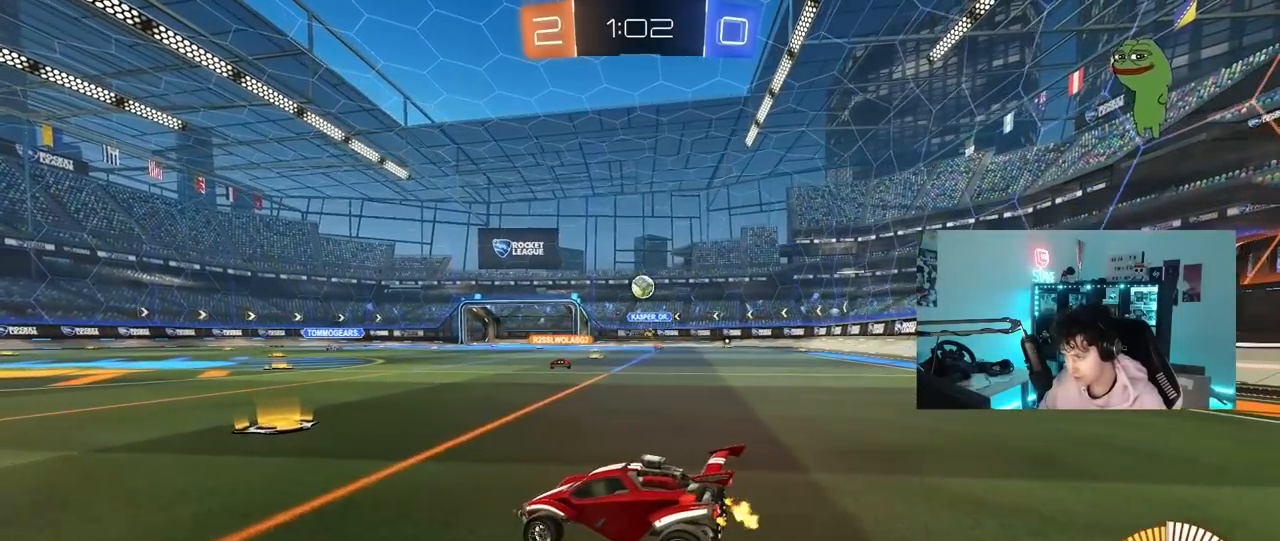
{"keys": ["a", "w"], "mouse": [], "mouse_move": "still", "events": [[67, "a", "down"], [117, "s", "down"], [167, "a", "up"], [167, "s", "up"], [300, "a", "down"], [300, "w", "down"]]}
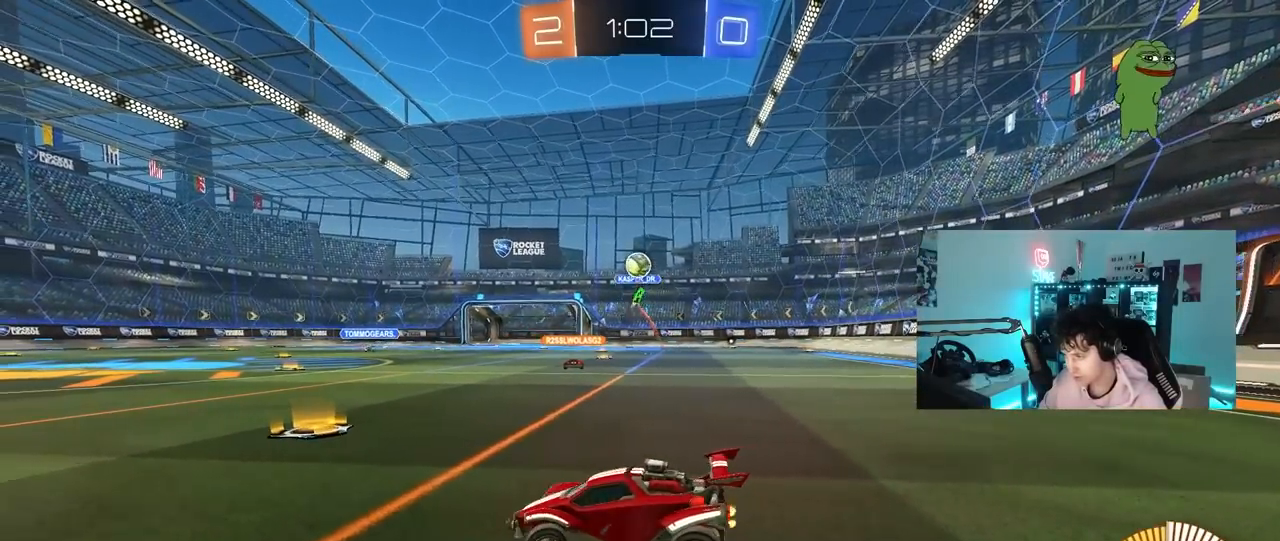
{"keys": ["w"], "mouse": [], "mouse_move": "still", "events": [[233, "a", "up"], [233, "d", "down"], [233, "w", "up"], [283, "w", "down"], [317, "d", "up"]]}
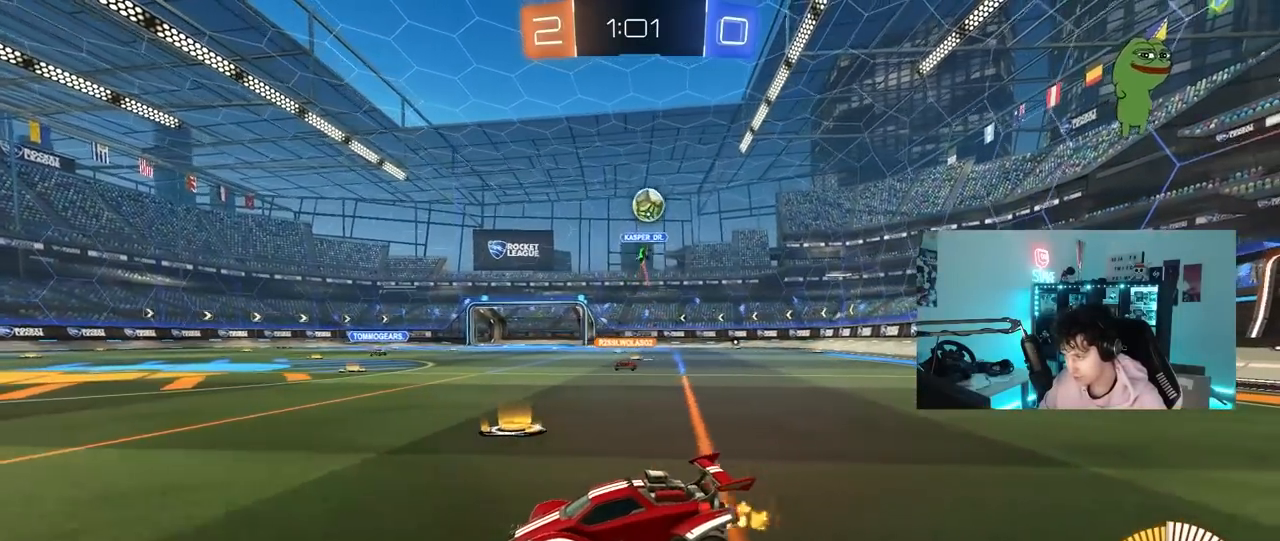
{"keys": ["w"], "mouse": ["left"], "mouse_move": "still", "events": [[150, "mouse_left", "down"]]}